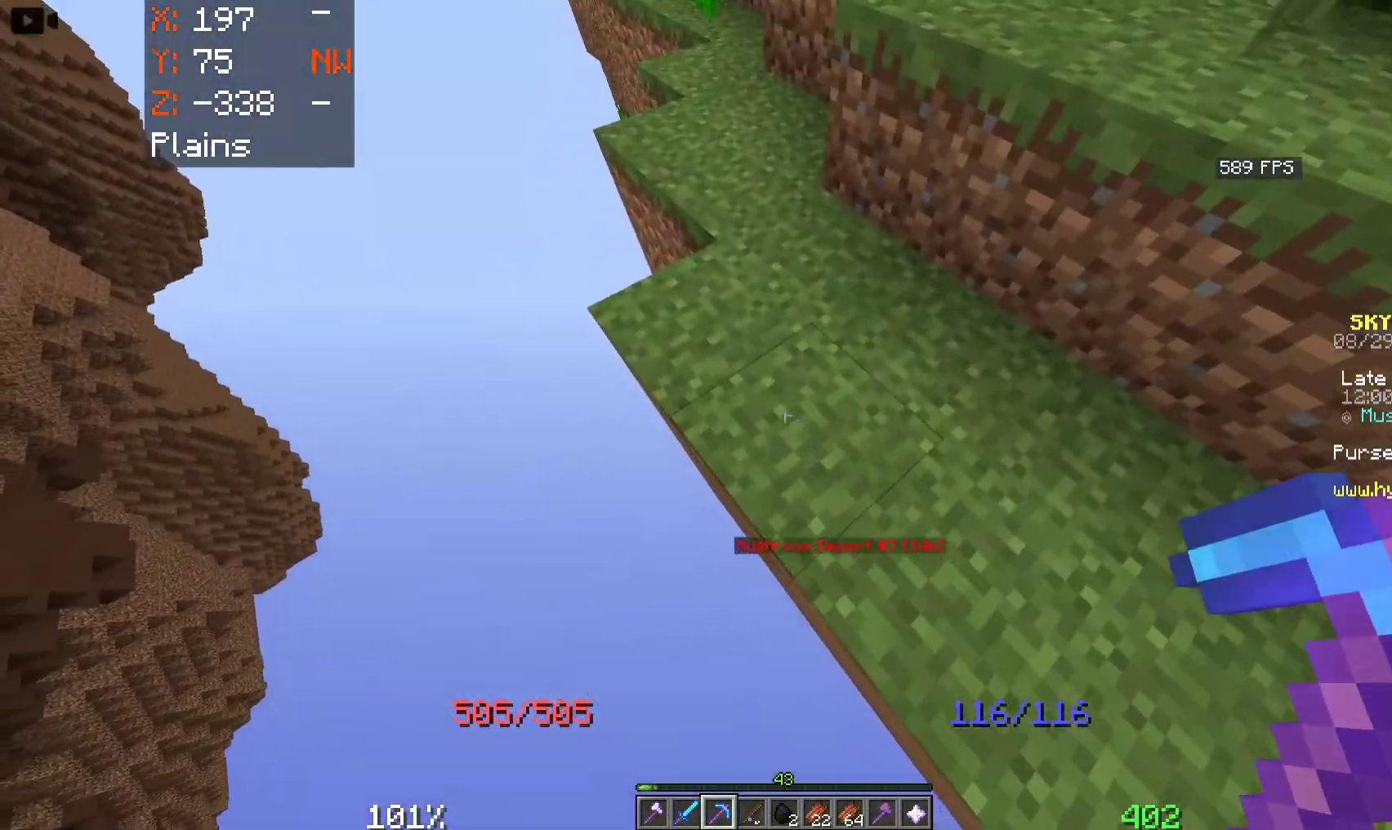
Gameplay with keyboard and mouse; each line is a JSON object with the keys and mouse buttons held at the frame after it. "events" lists presses ("down") and releases ("up") of "a", "d", "s", "space", "w", "mouse_left" and "mouse_right" between this image and that frame as [ms after this image, input, new state], when the widget could be followed in between. "mouse_left", "mouse_right" = the "left", "right" buttons of the "mouse" list. No other keys are recorded. Fast repeated clicks can show as one long hold. Mouse movement is not recorded.
{"keys": ["a", "w"], "mouse": [], "events": []}
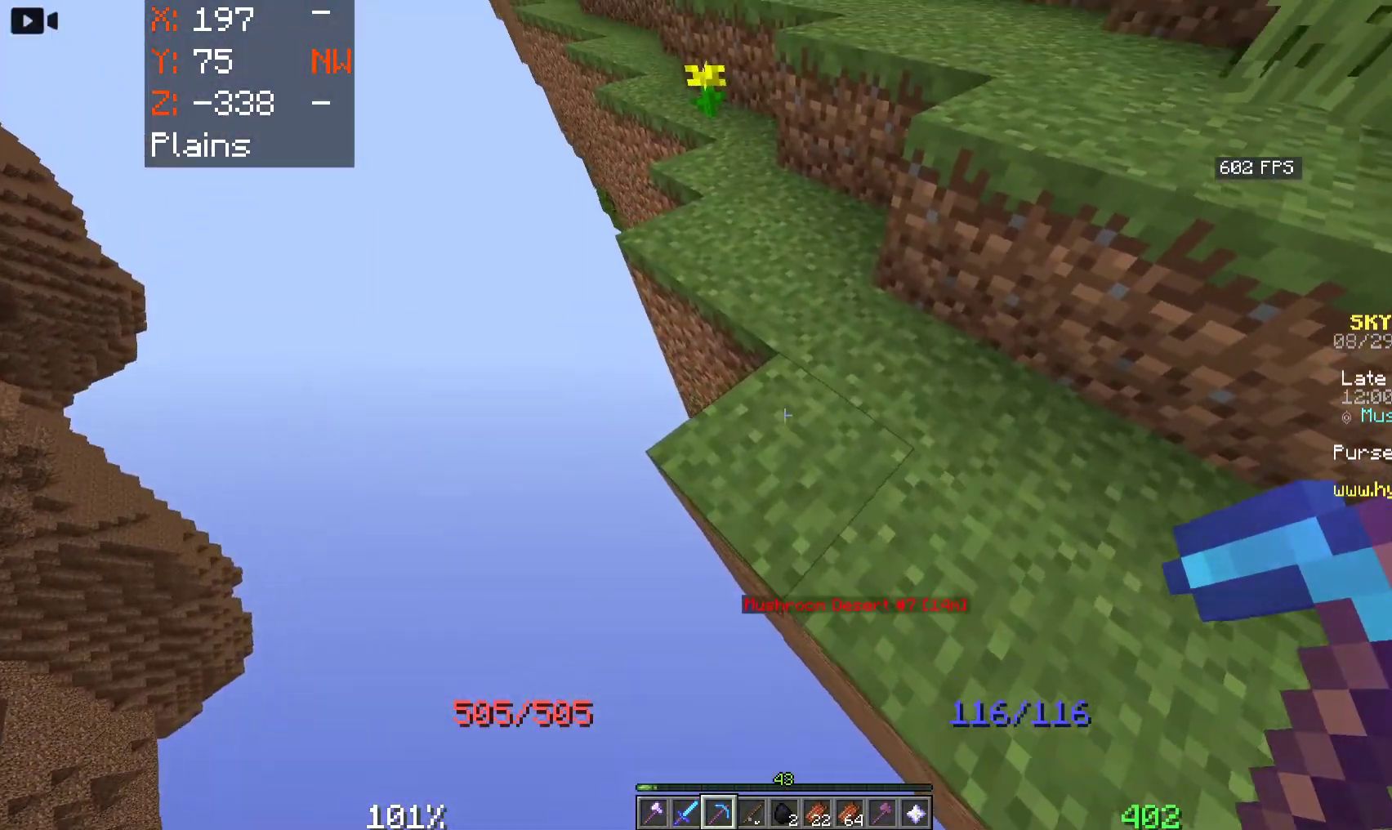
{"keys": ["a", "w"], "mouse": [], "events": []}
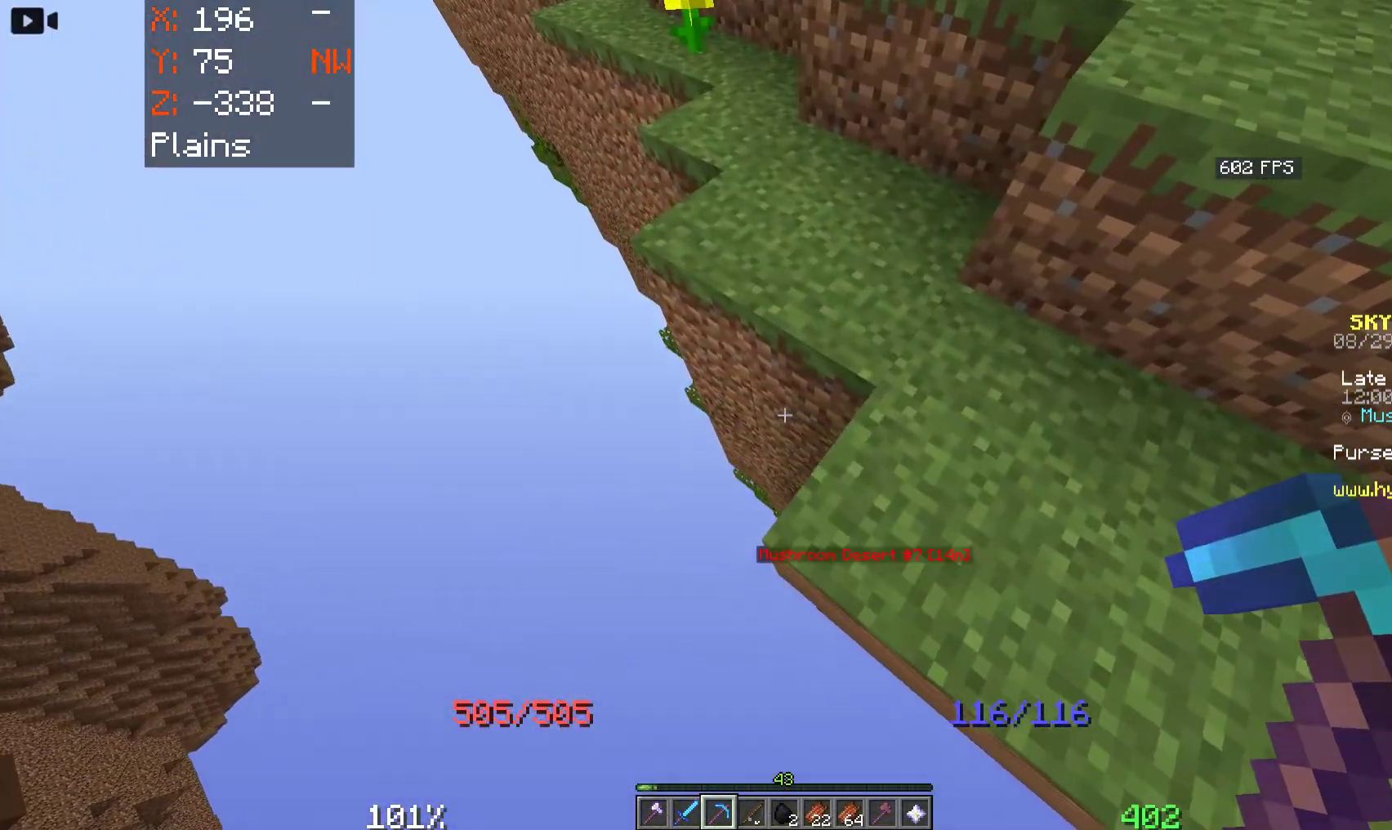
{"keys": ["a", "w"], "mouse": [], "events": []}
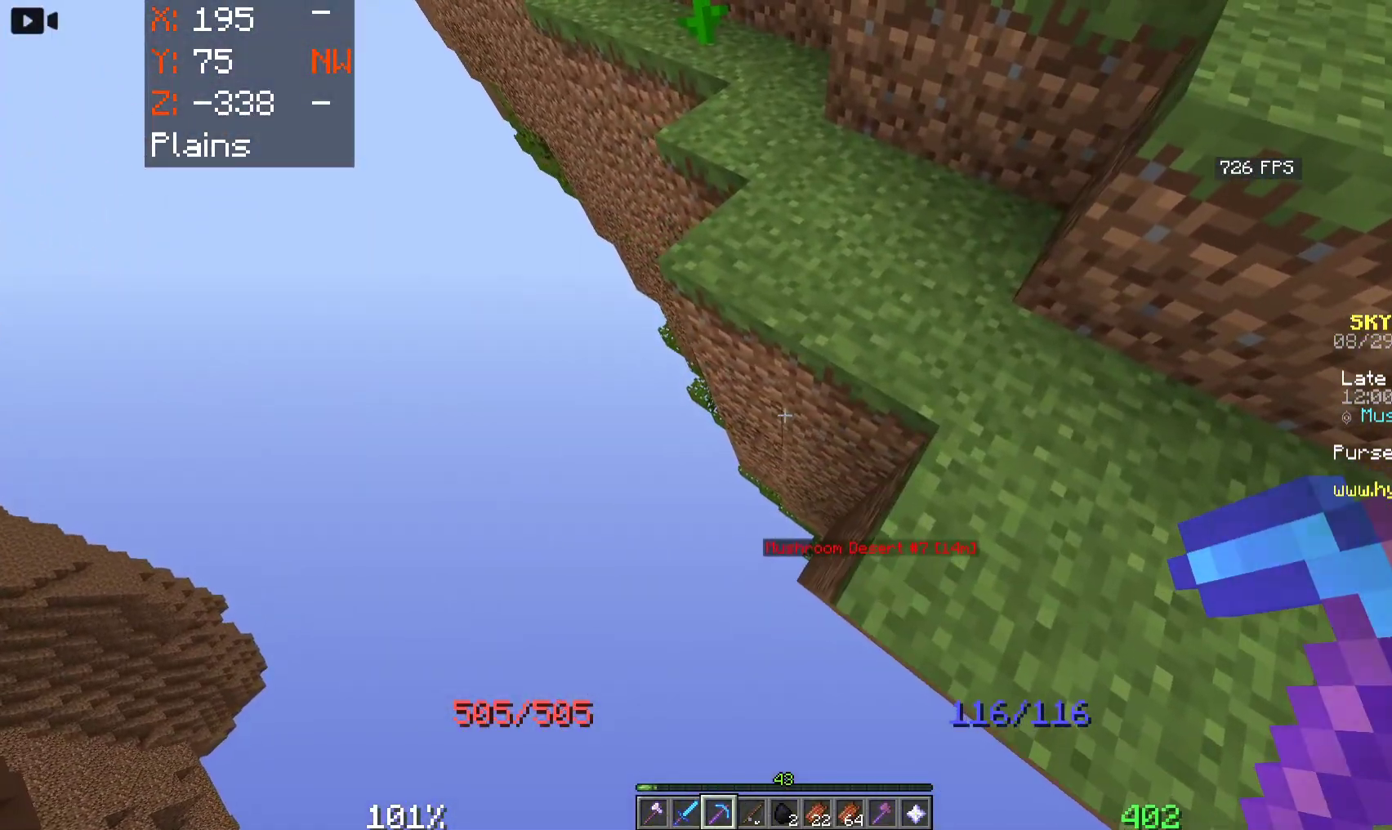
{"keys": ["w"], "mouse": [], "events": [[316, "a", "up"]]}
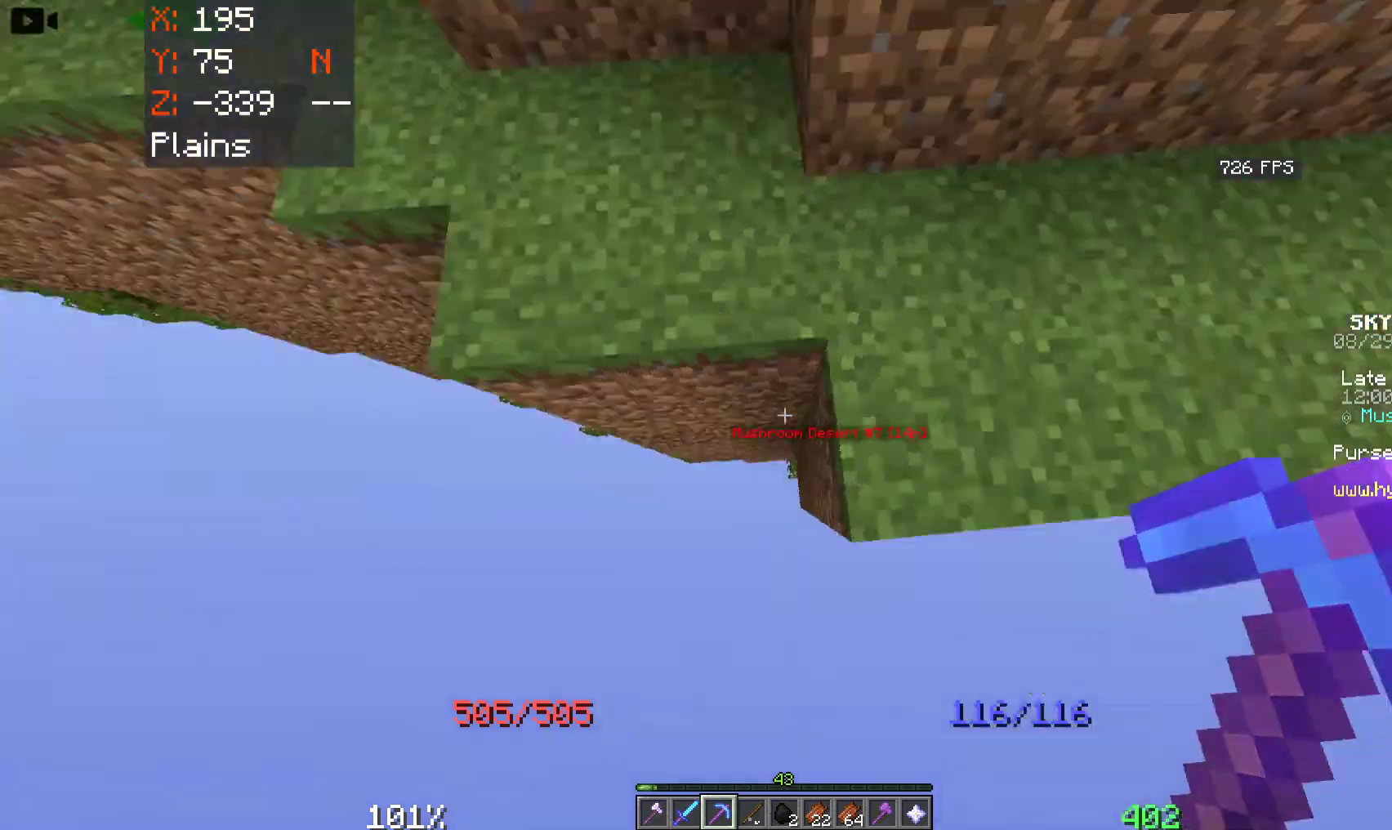
{"keys": [], "mouse": [], "events": [[333, "w", "up"]]}
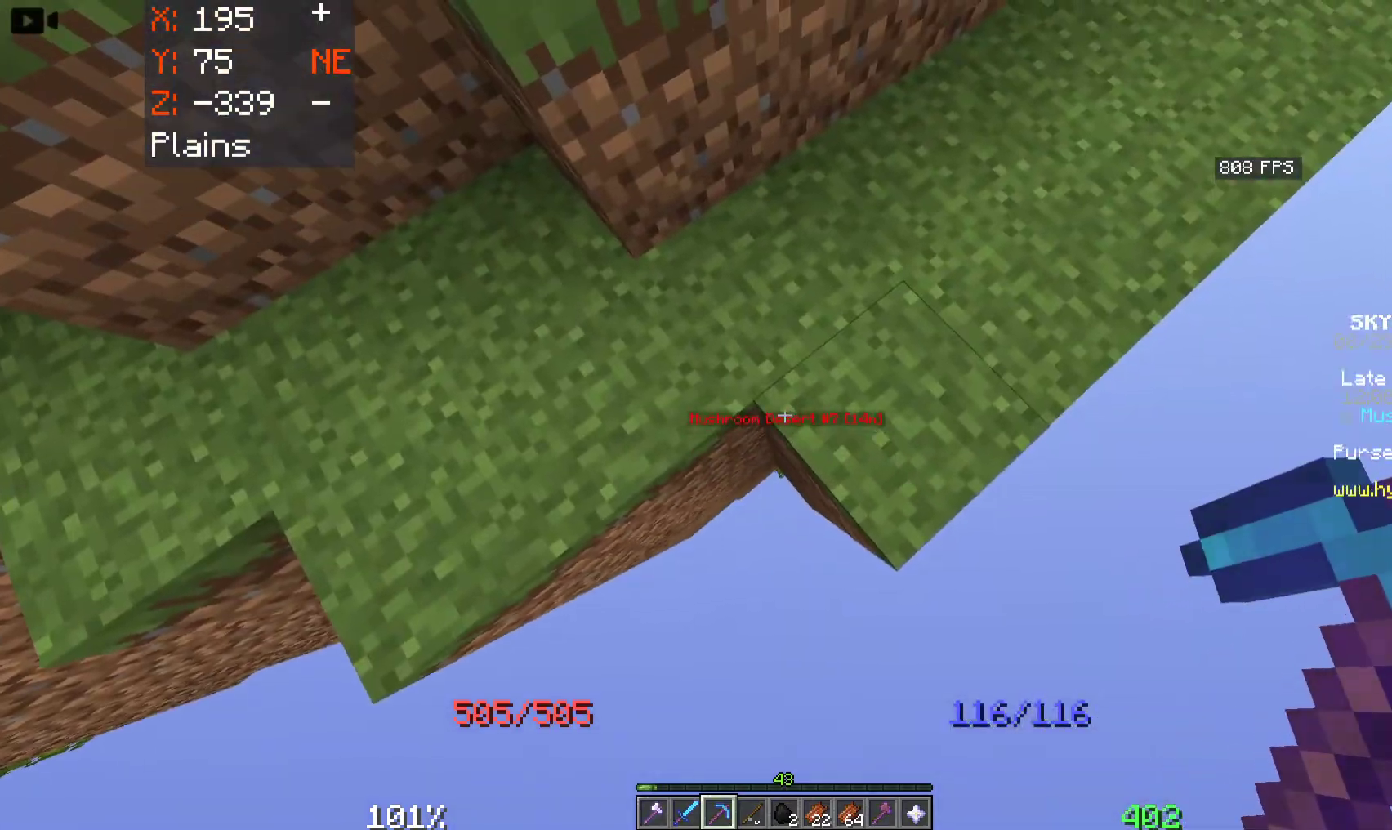
{"keys": ["w"], "mouse": [], "events": [[16, "s", "down"], [400, "s", "up"], [483, "w", "down"]]}
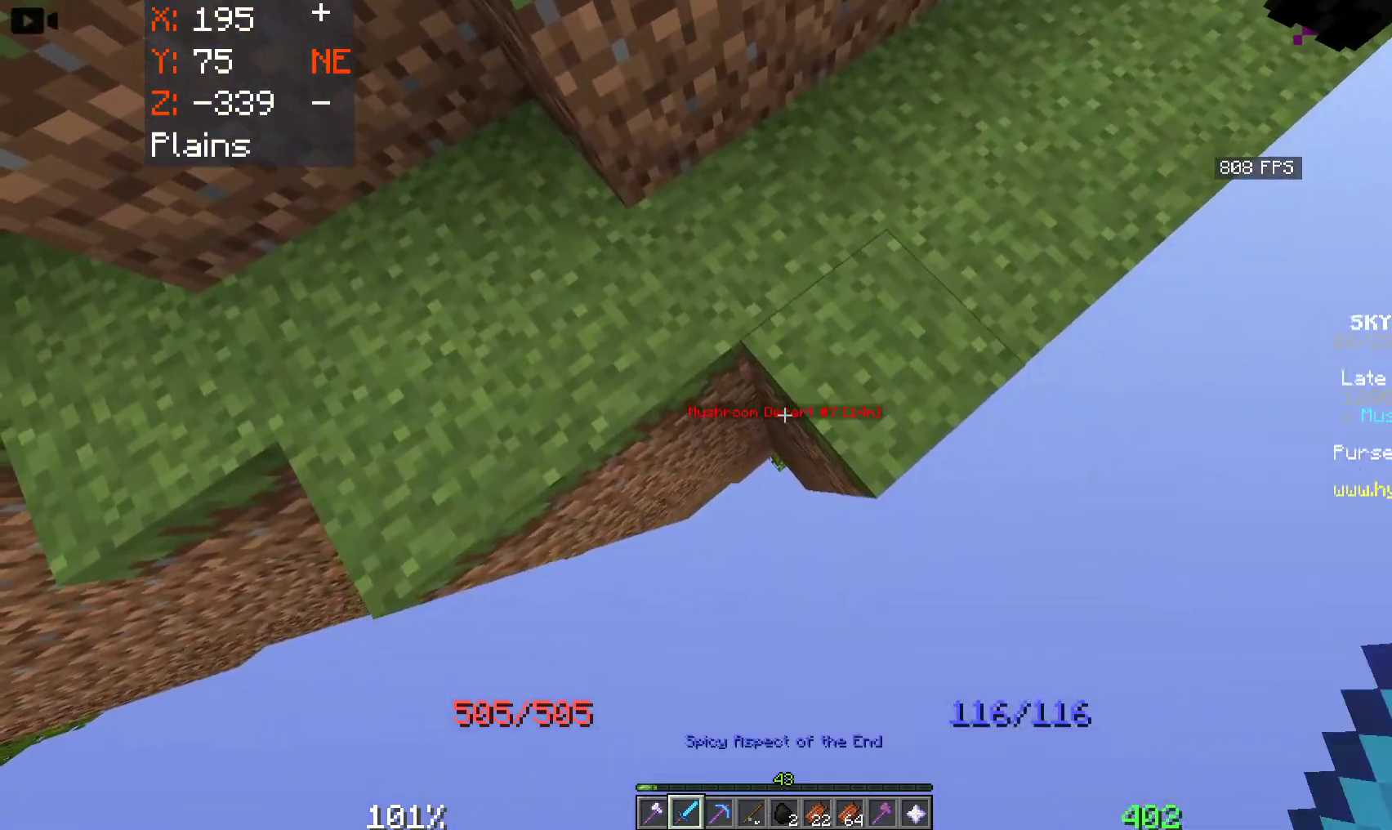
{"keys": ["a"], "mouse": [], "events": [[250, "w", "up"], [333, "a", "down"]]}
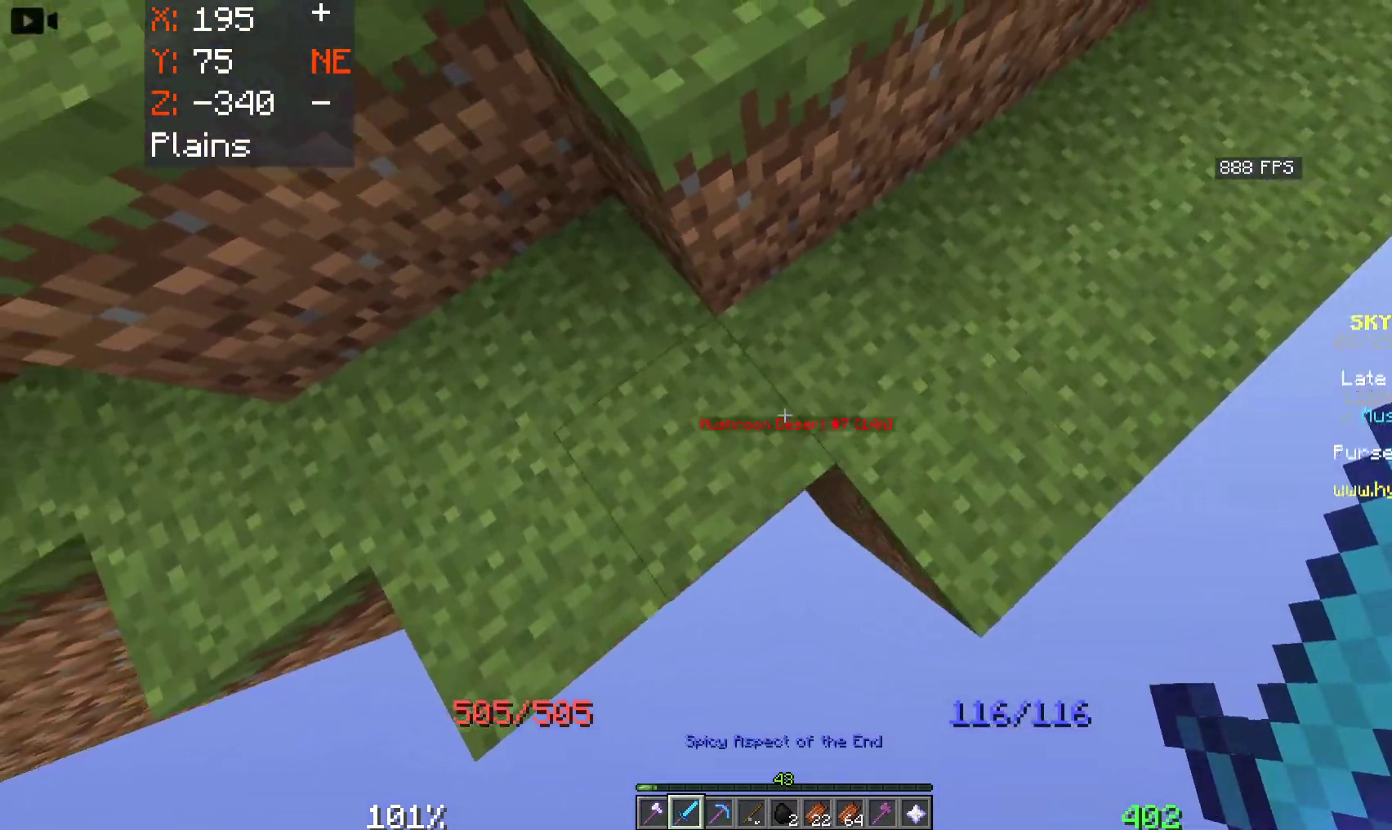
{"keys": ["a"], "mouse": [], "events": [[16, "a", "up"], [66, "w", "down"], [266, "w", "up"], [316, "a", "down"]]}
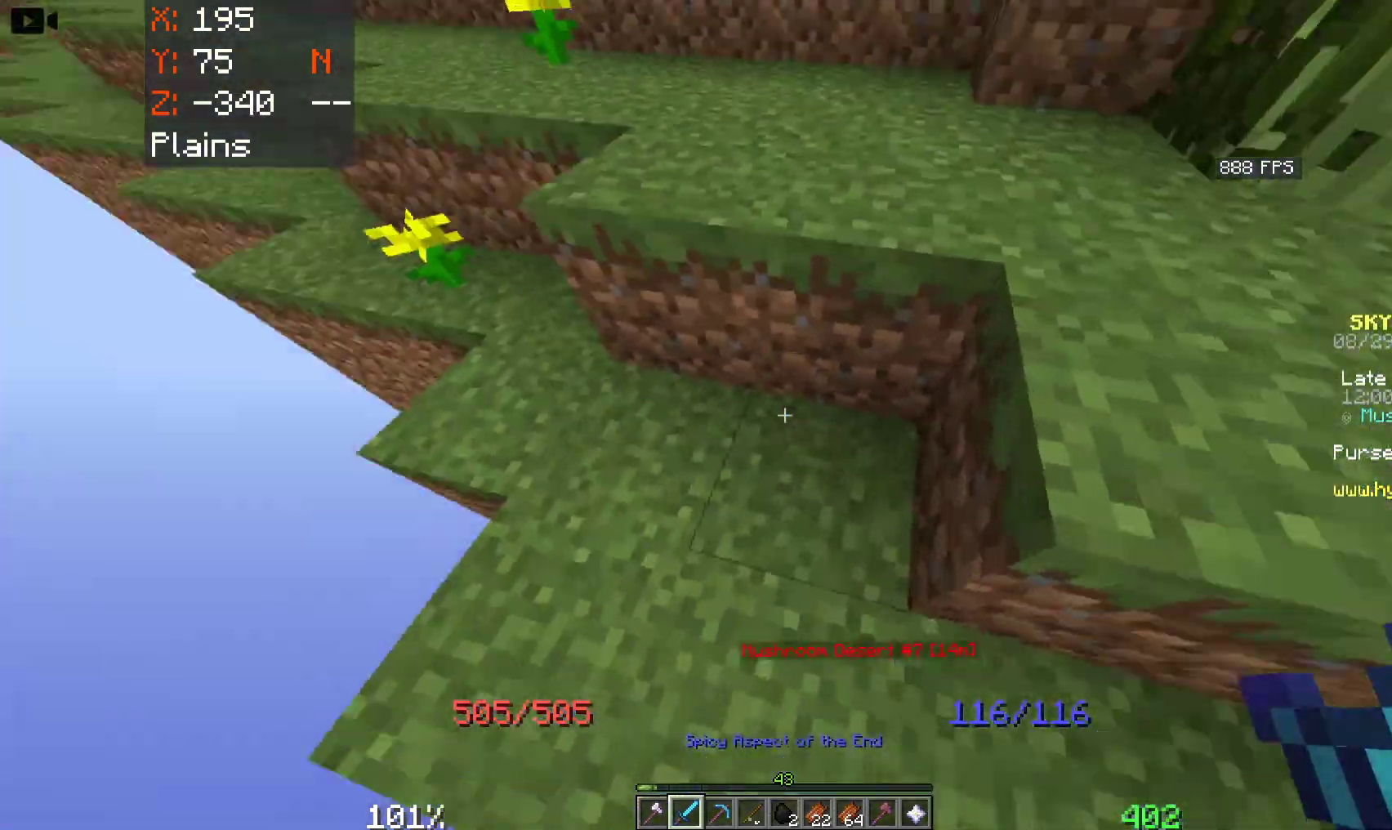
{"keys": ["a", "w"], "mouse": [], "events": [[250, "w", "down"]]}
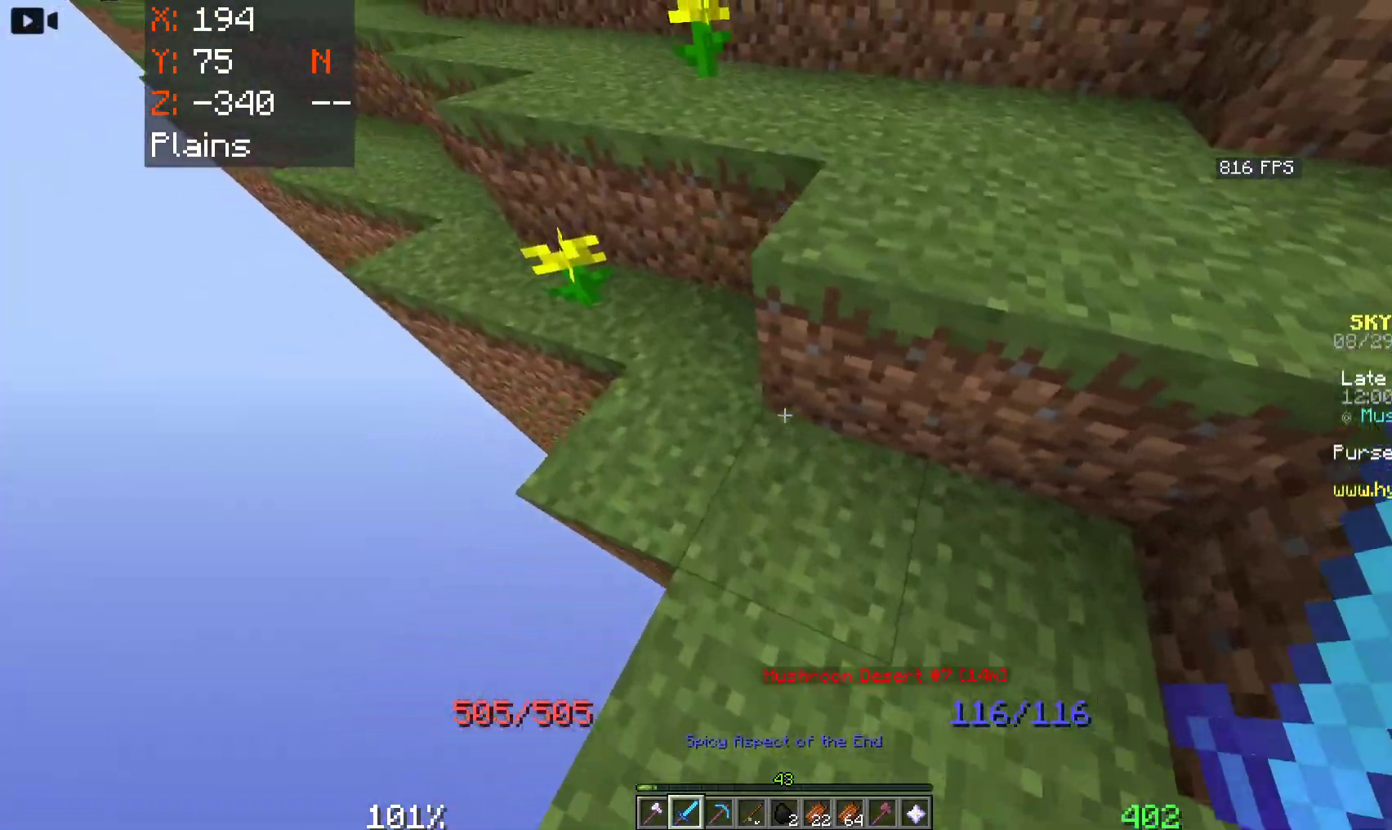
{"keys": ["a"], "mouse": [], "events": [[216, "w", "up"]]}
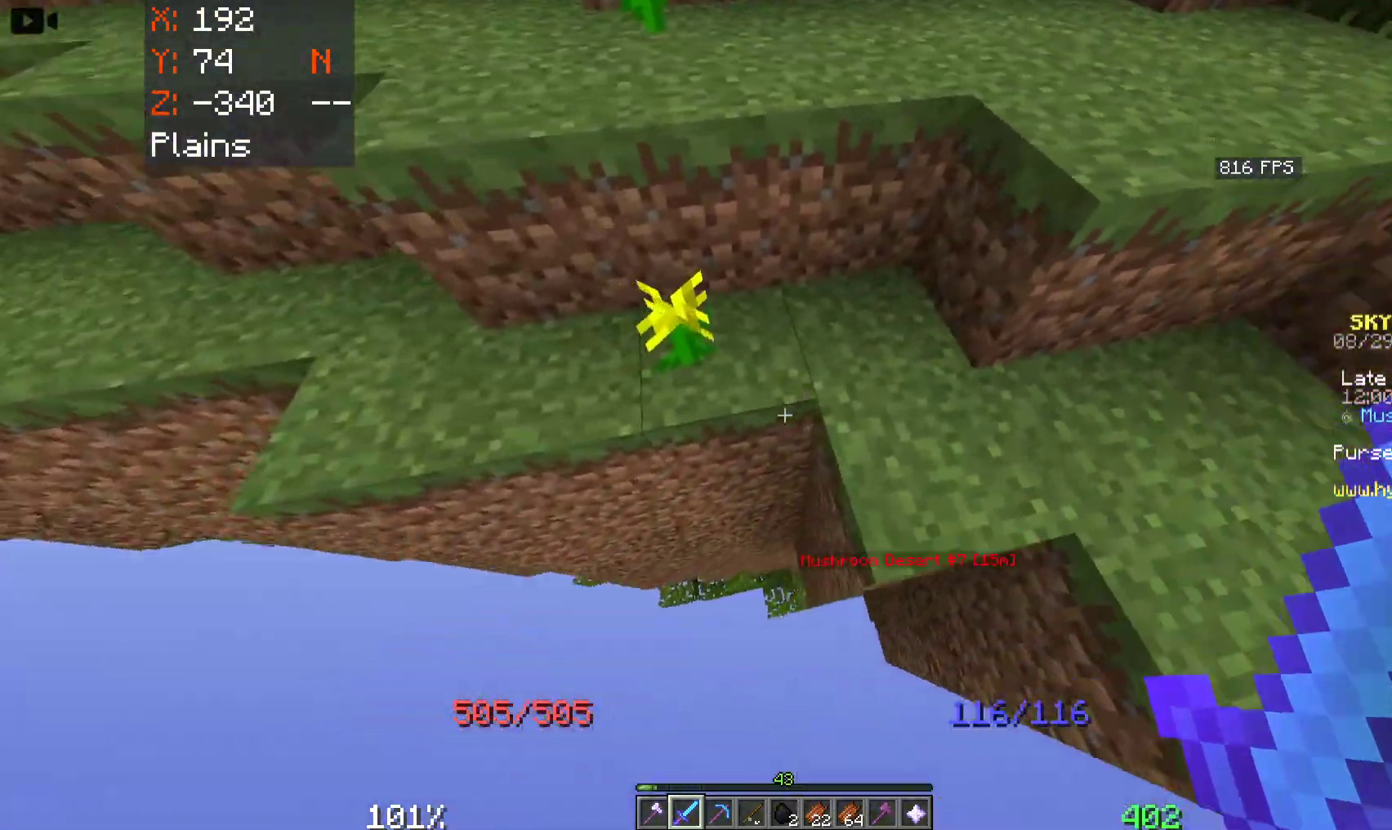
{"keys": ["d", "w"], "mouse": [], "events": [[66, "w", "down"], [150, "a", "up"], [366, "d", "down"]]}
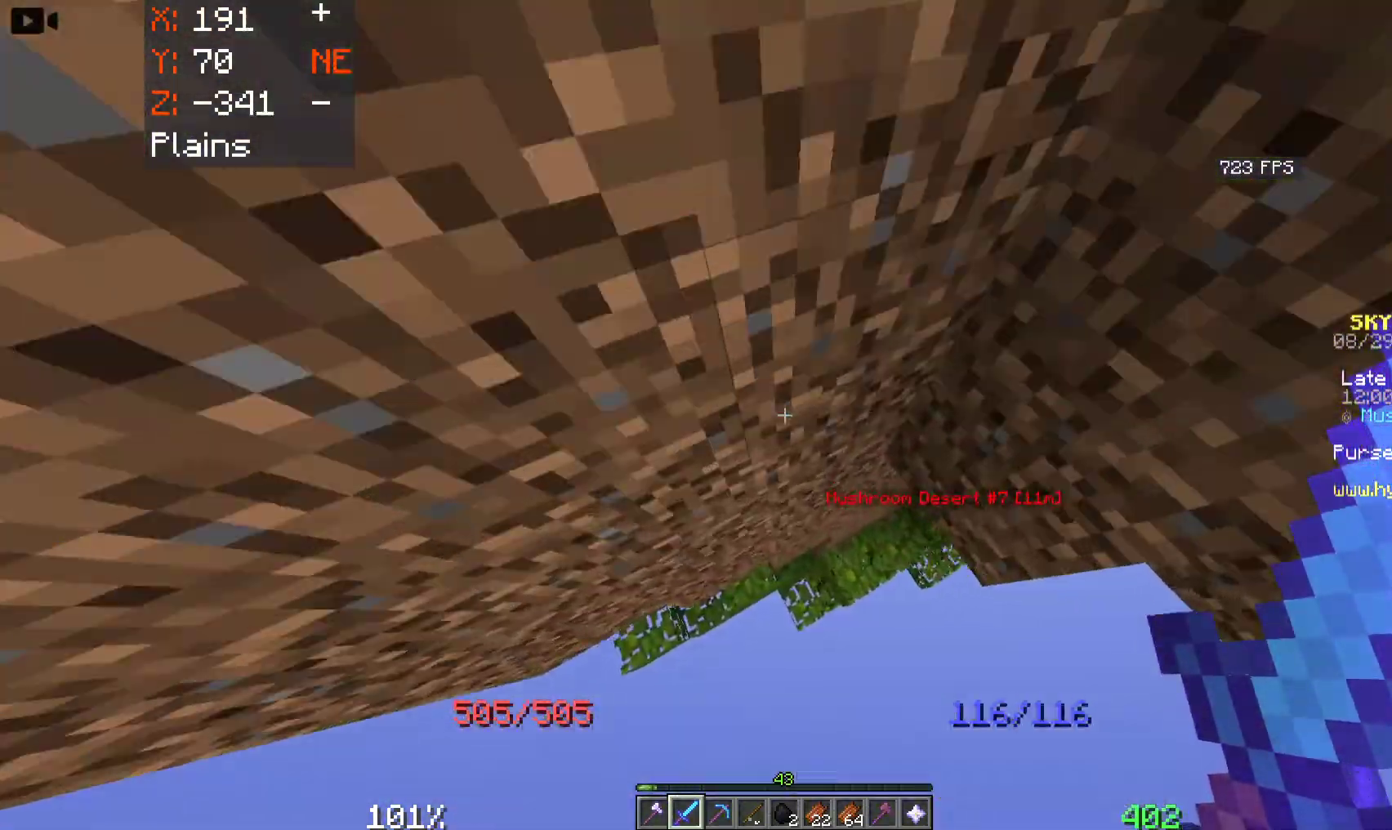
{"keys": [], "mouse": [], "events": [[433, "d", "up"], [450, "w", "up"]]}
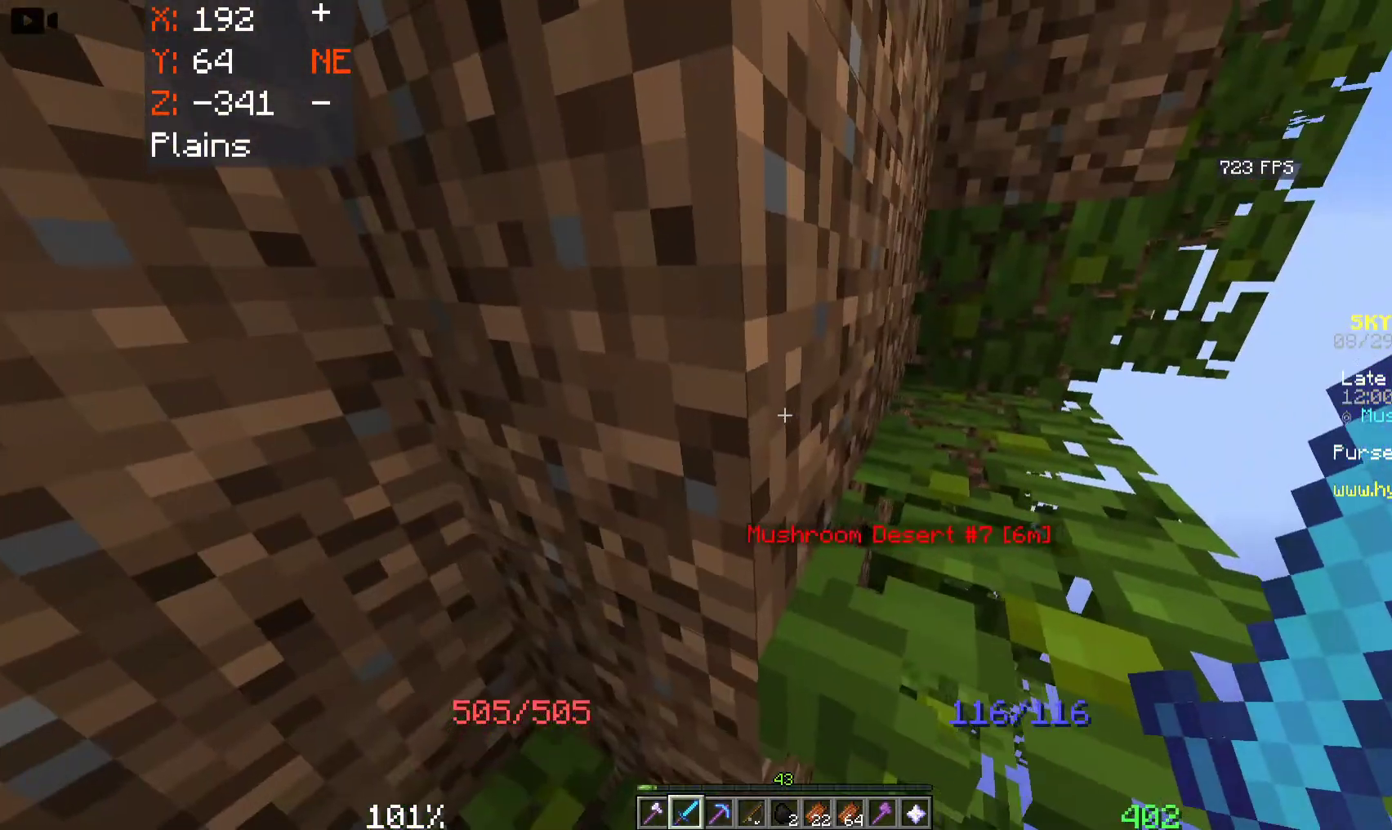
{"keys": ["d", "w"], "mouse": [], "events": [[283, "space", "down"], [300, "d", "down"], [333, "w", "down"], [450, "space", "up"]]}
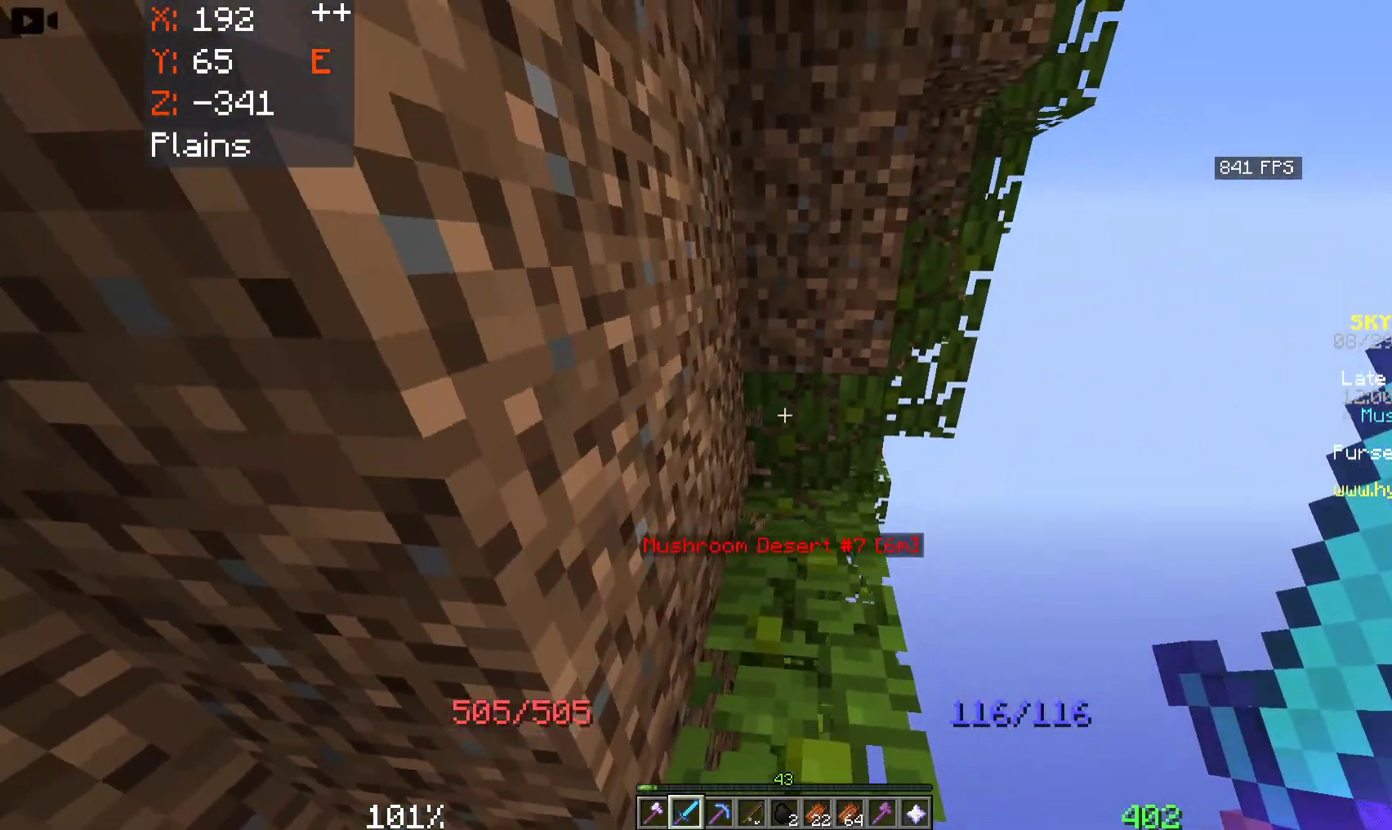
{"keys": ["d", "w"], "mouse": [], "events": [[216, "d", "up"], [250, "d", "down"]]}
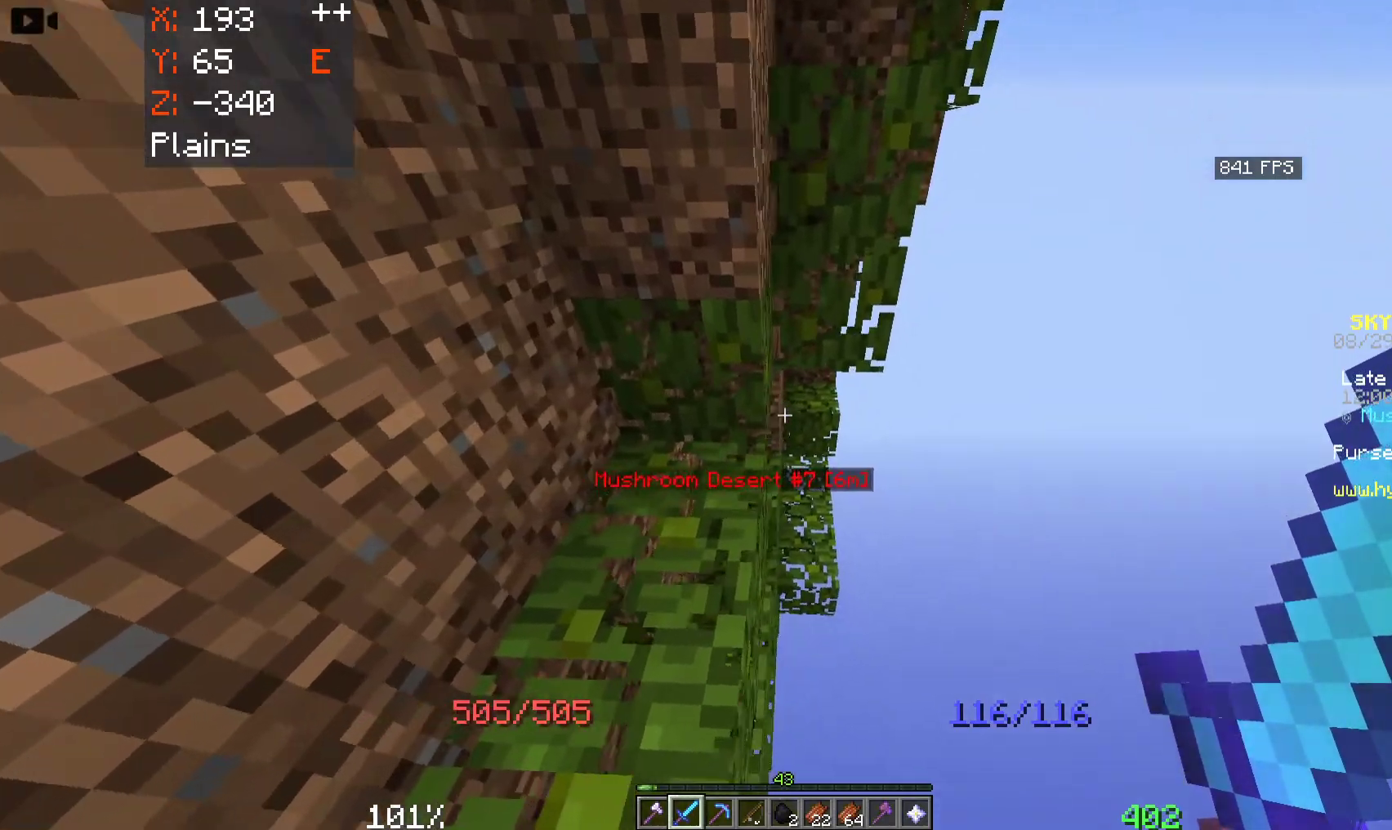
{"keys": ["w"], "mouse": ["right"], "events": [[100, "d", "up"], [416, "mouse_right", "down"]]}
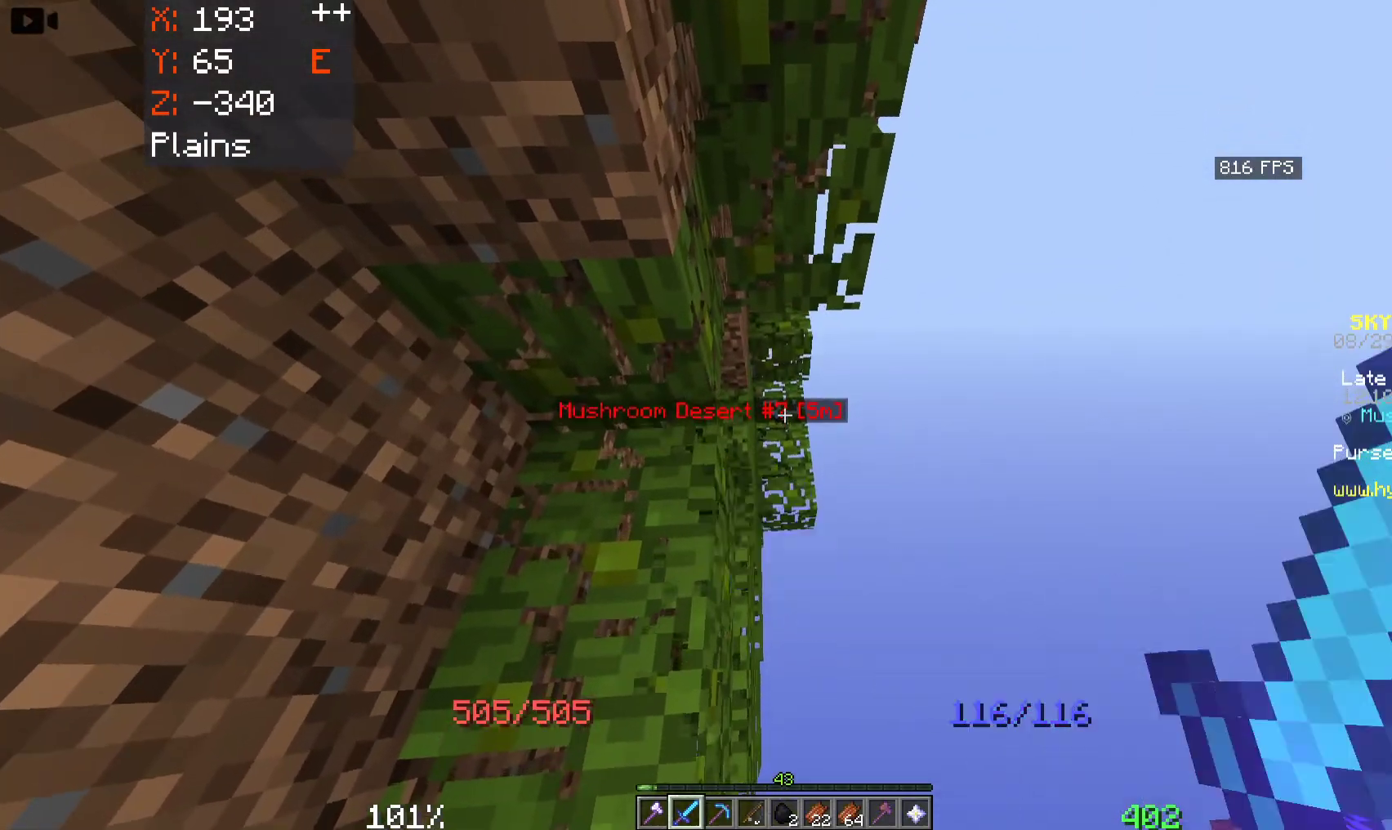
{"keys": ["w"], "mouse": [], "events": [[66, "mouse_right", "up"]]}
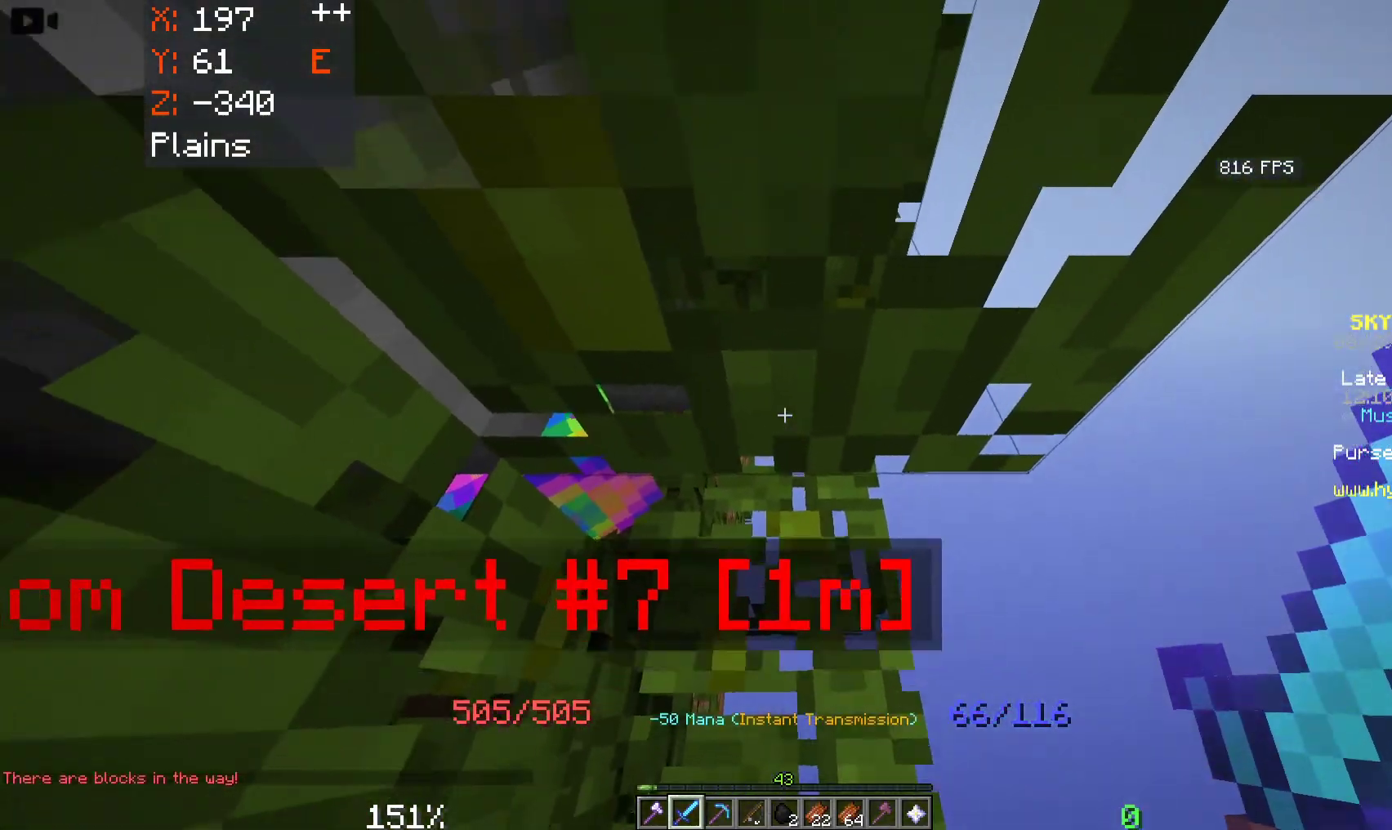
{"keys": [], "mouse": ["left"], "events": [[183, "w", "up"], [366, "mouse_left", "down"]]}
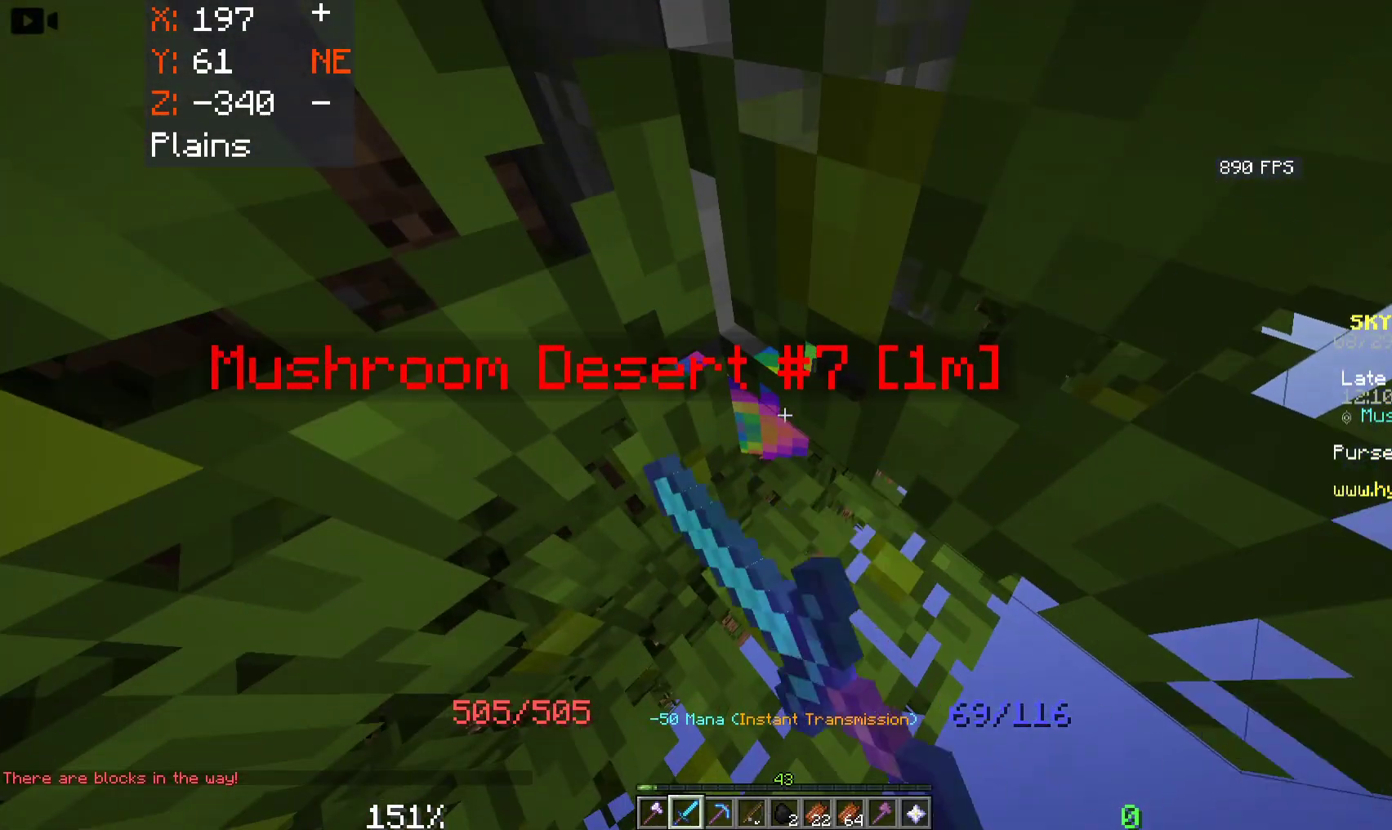
{"keys": [], "mouse": ["left"], "events": [[33, "mouse_left", "up"], [116, "mouse_left", "down"], [300, "mouse_left", "up"], [383, "mouse_left", "down"]]}
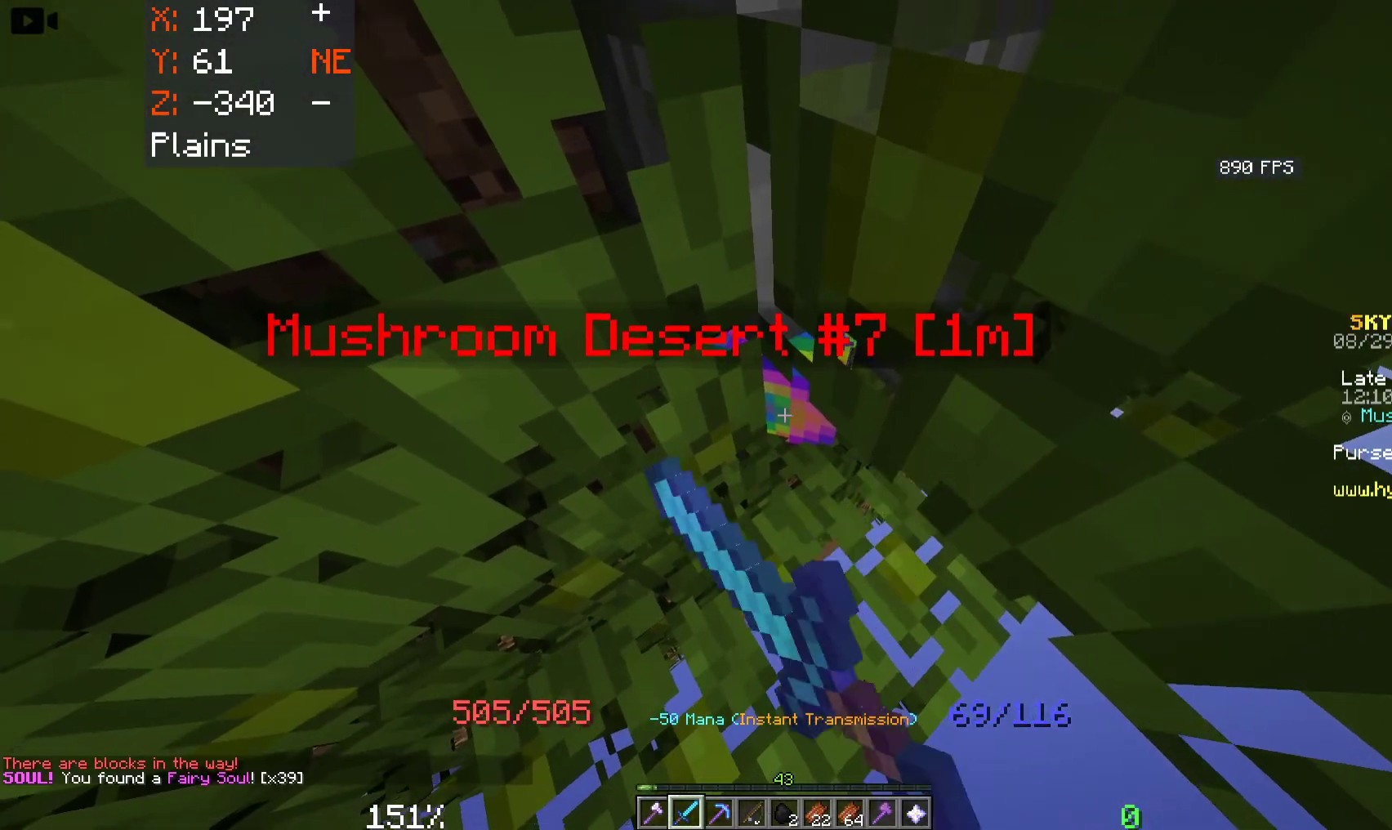
{"keys": [], "mouse": [], "events": [[50, "mouse_left", "up"]]}
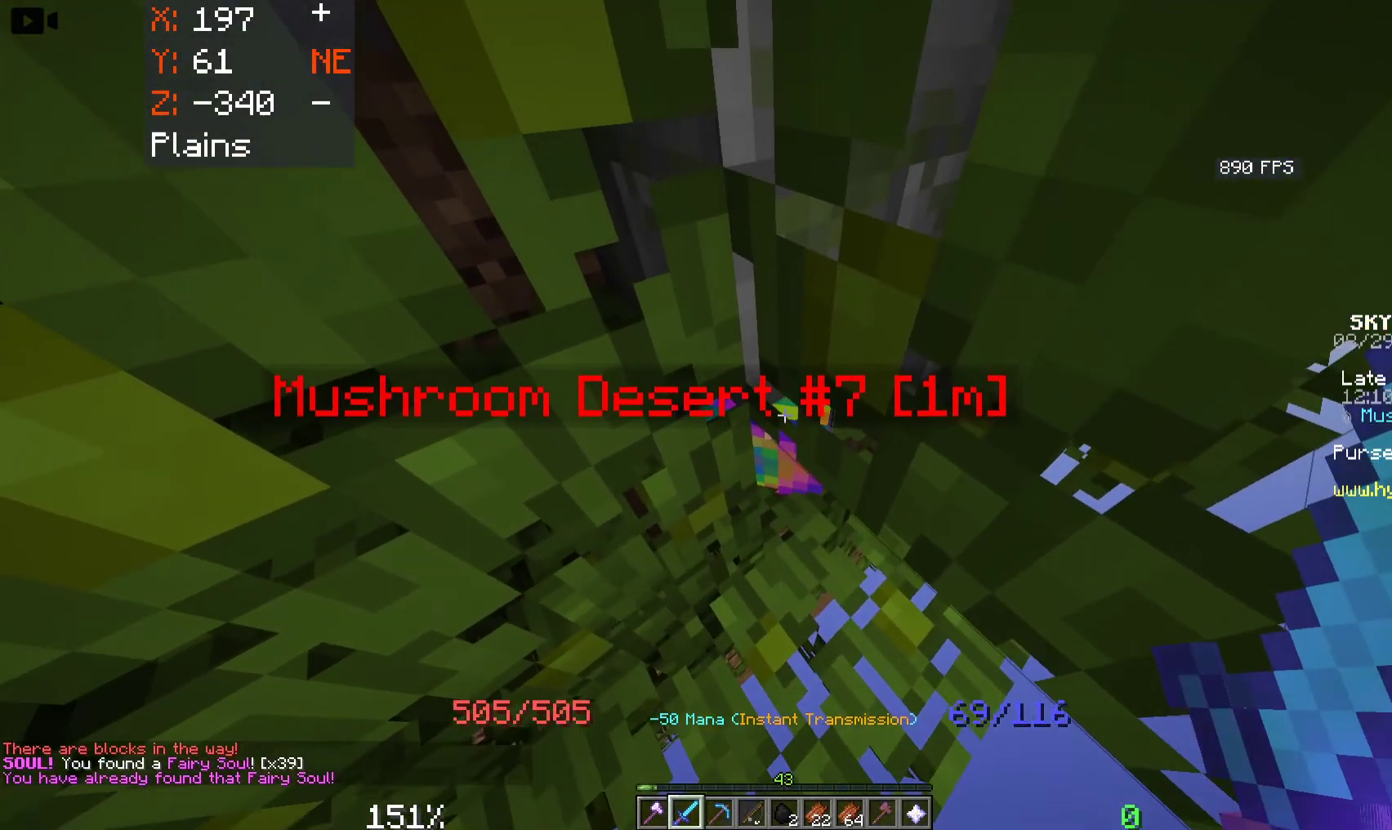
{"keys": [], "mouse": [], "events": []}
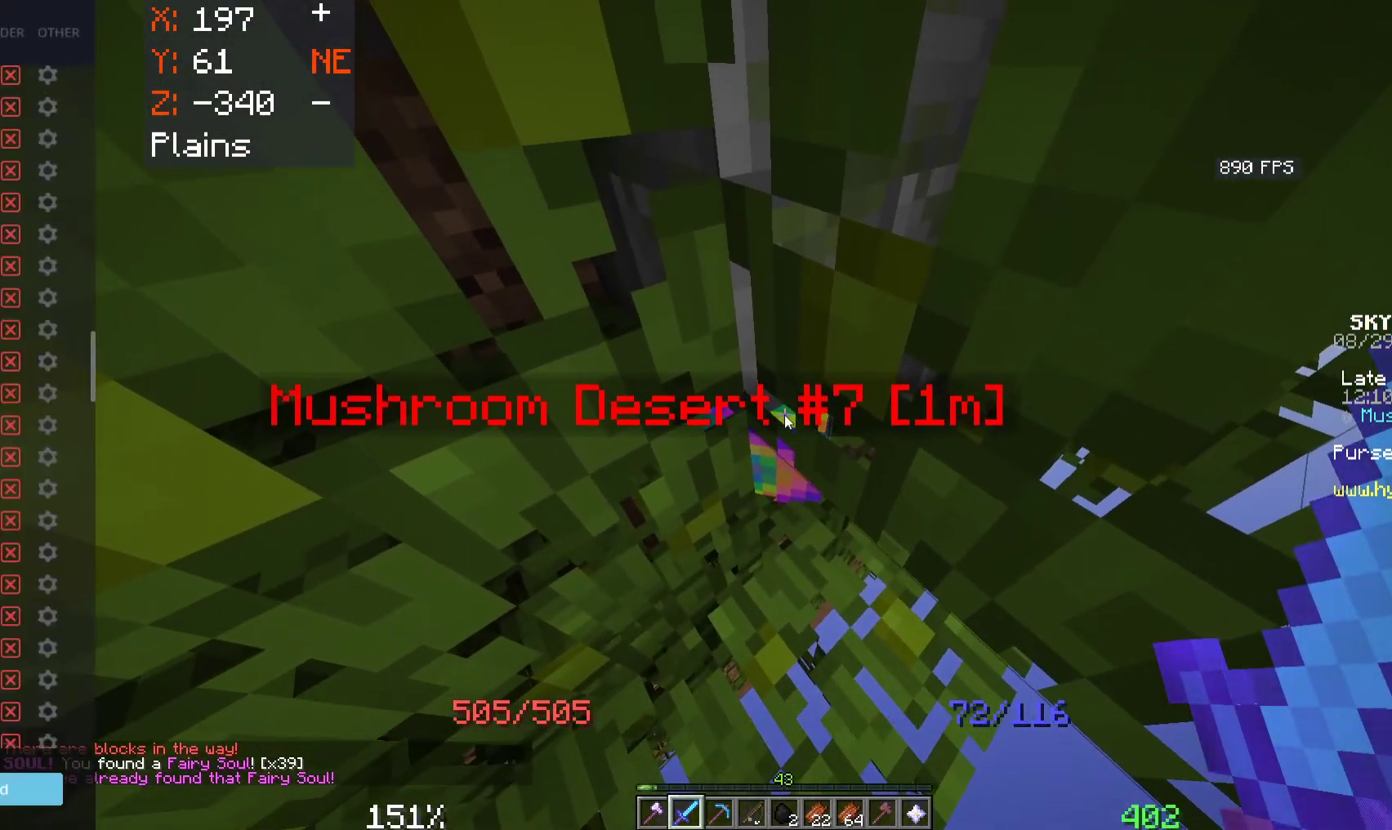
{"keys": [], "mouse": [], "events": []}
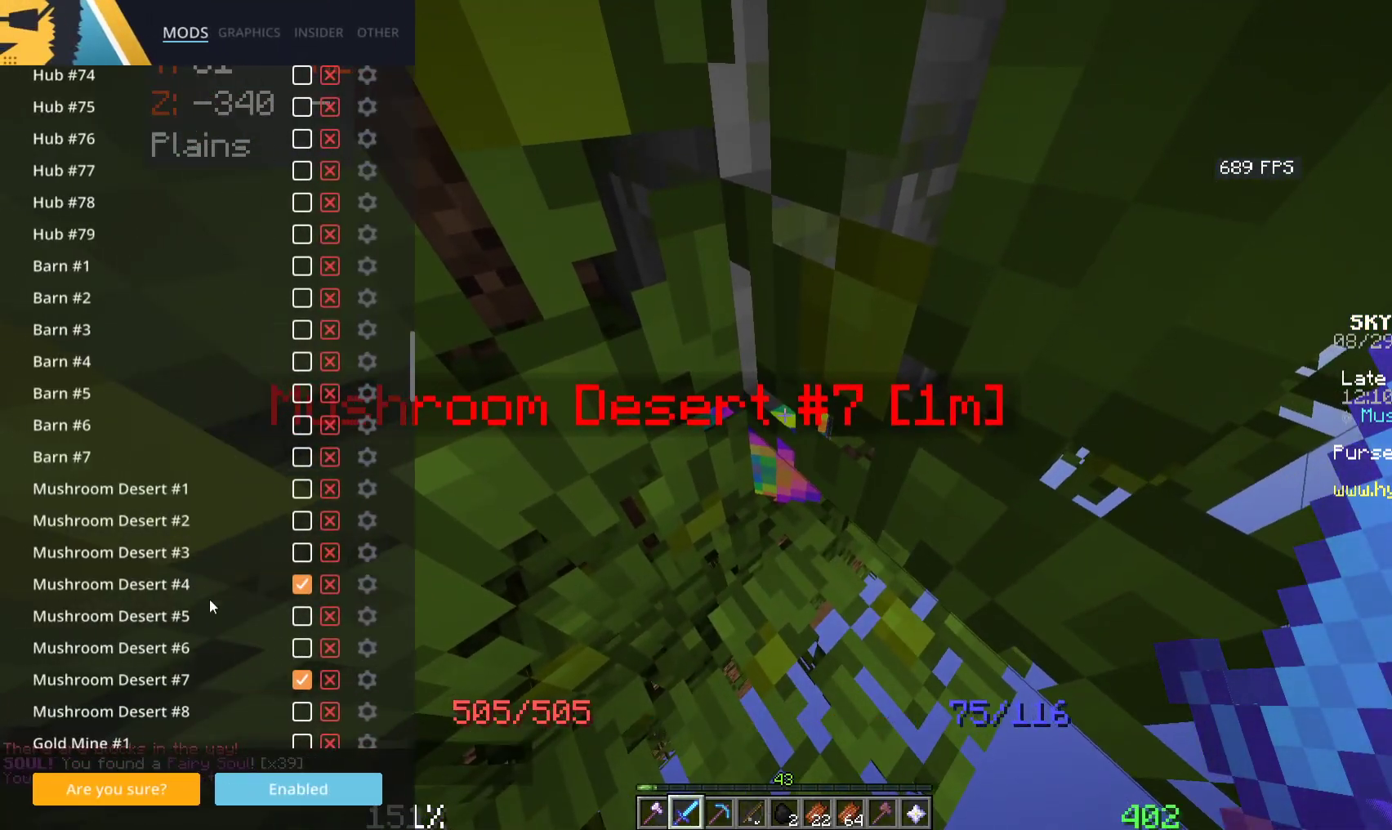
{"keys": [], "mouse": [], "events": []}
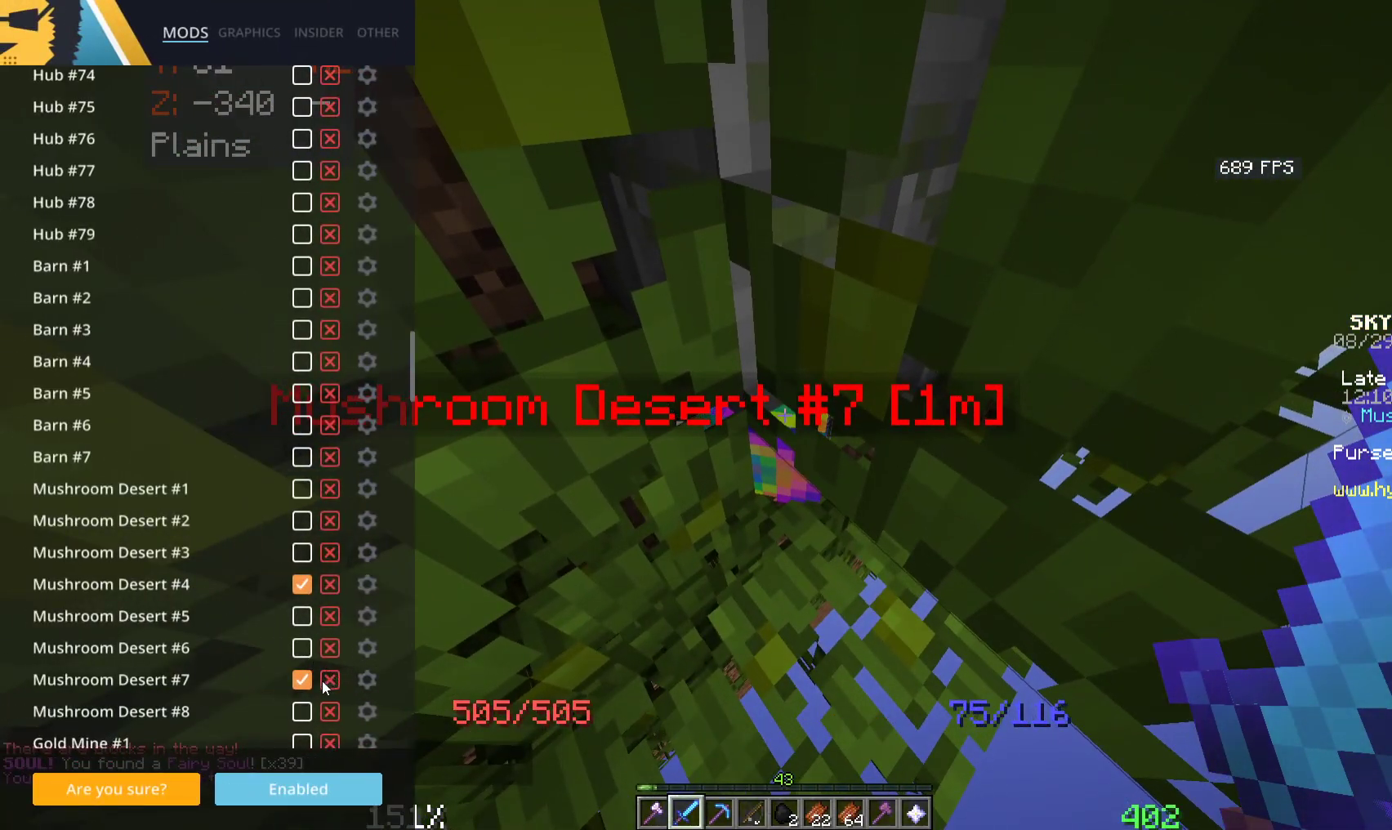
{"keys": [], "mouse": [], "events": []}
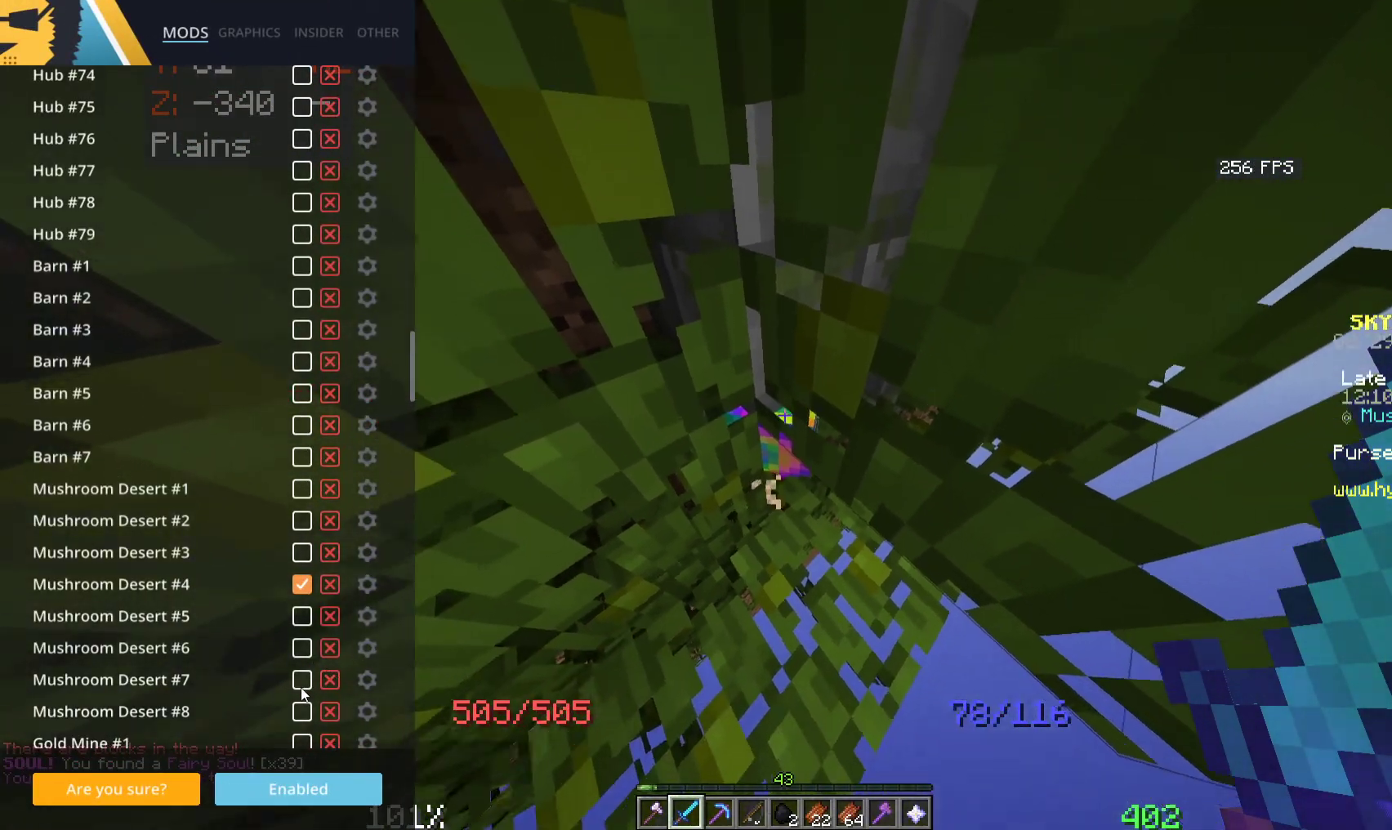
{"keys": [], "mouse": [], "events": []}
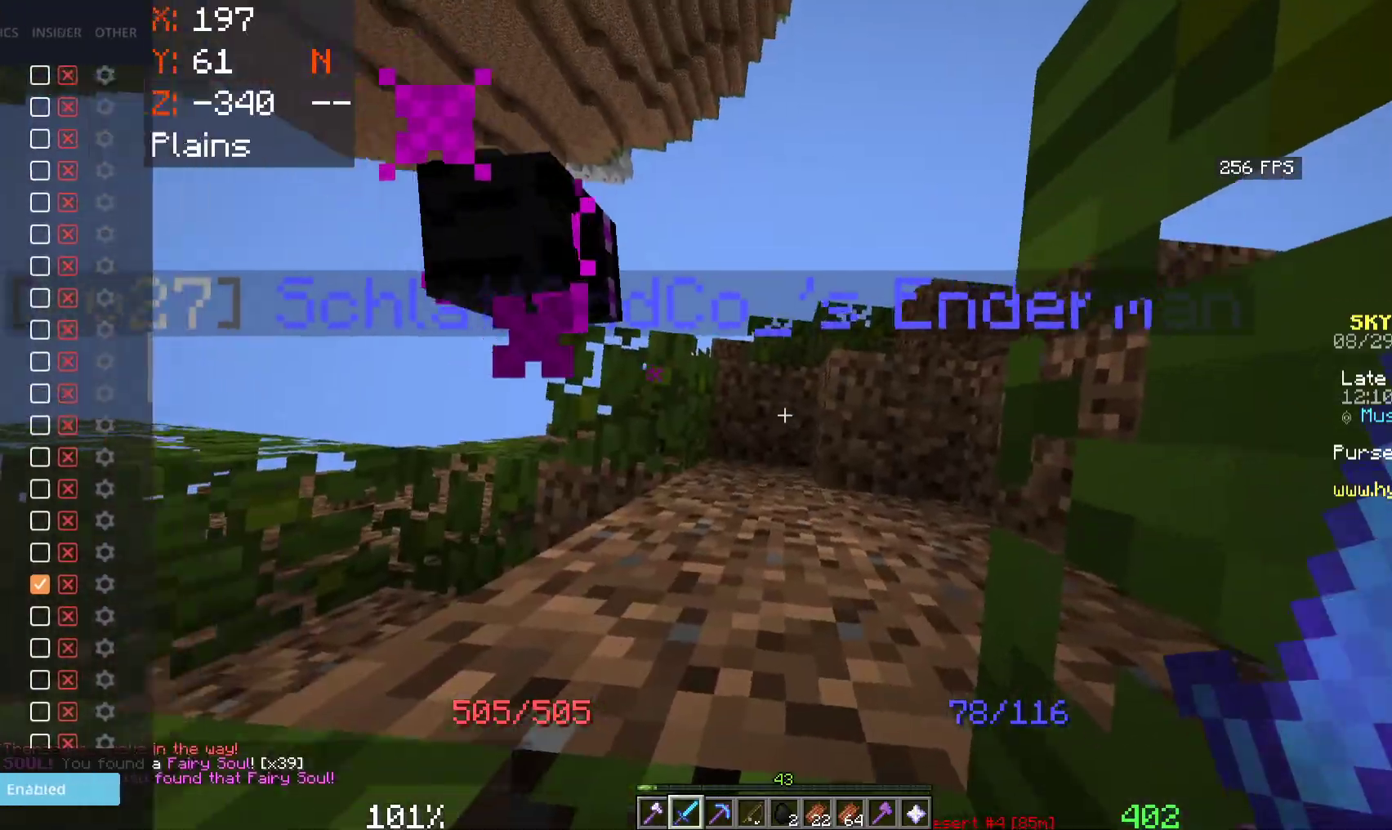
{"keys": ["s", "space"], "mouse": [], "events": [[350, "s", "down"], [416, "space", "down"]]}
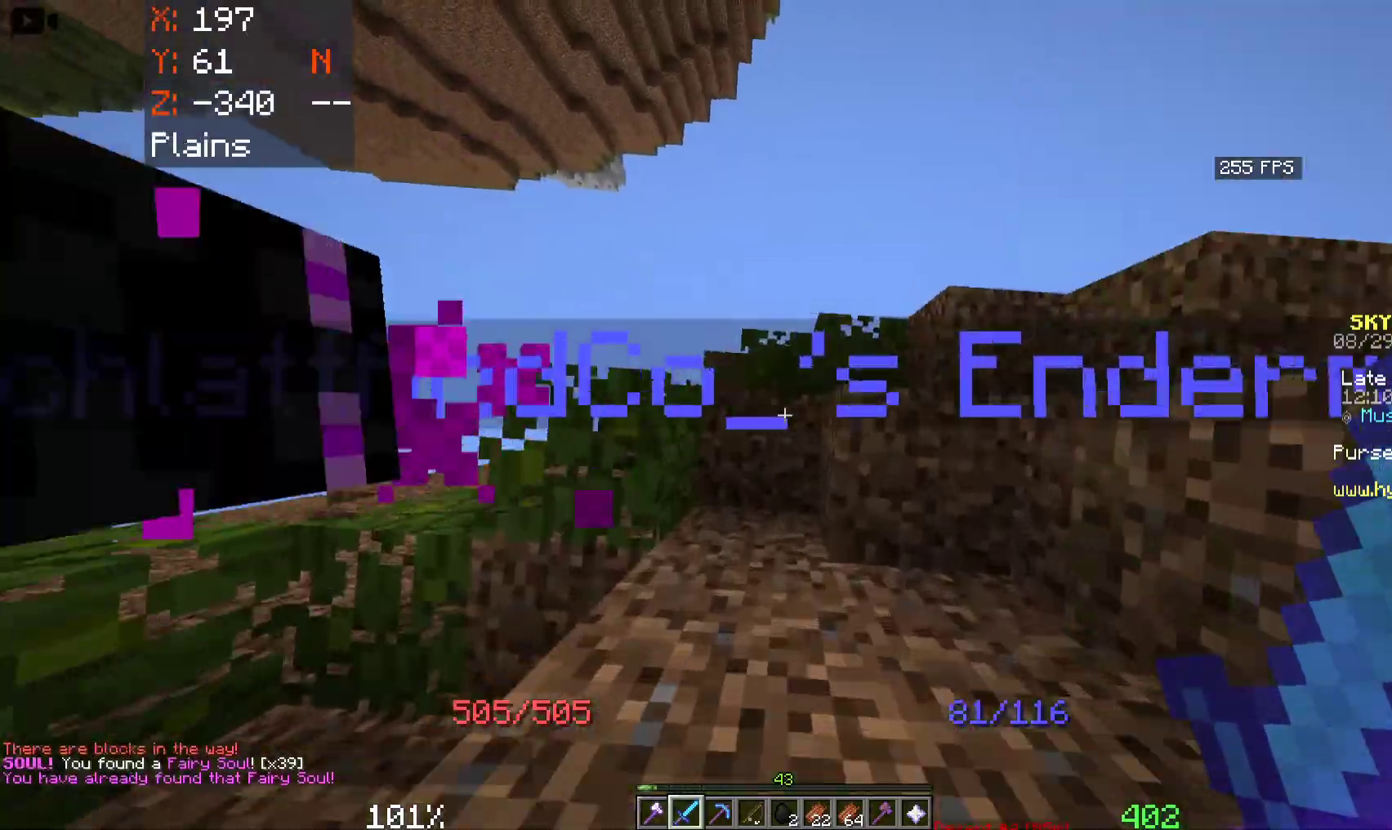
{"keys": ["s"], "mouse": [], "events": [[383, "s", "up"], [433, "s", "down"], [500, "space", "up"]]}
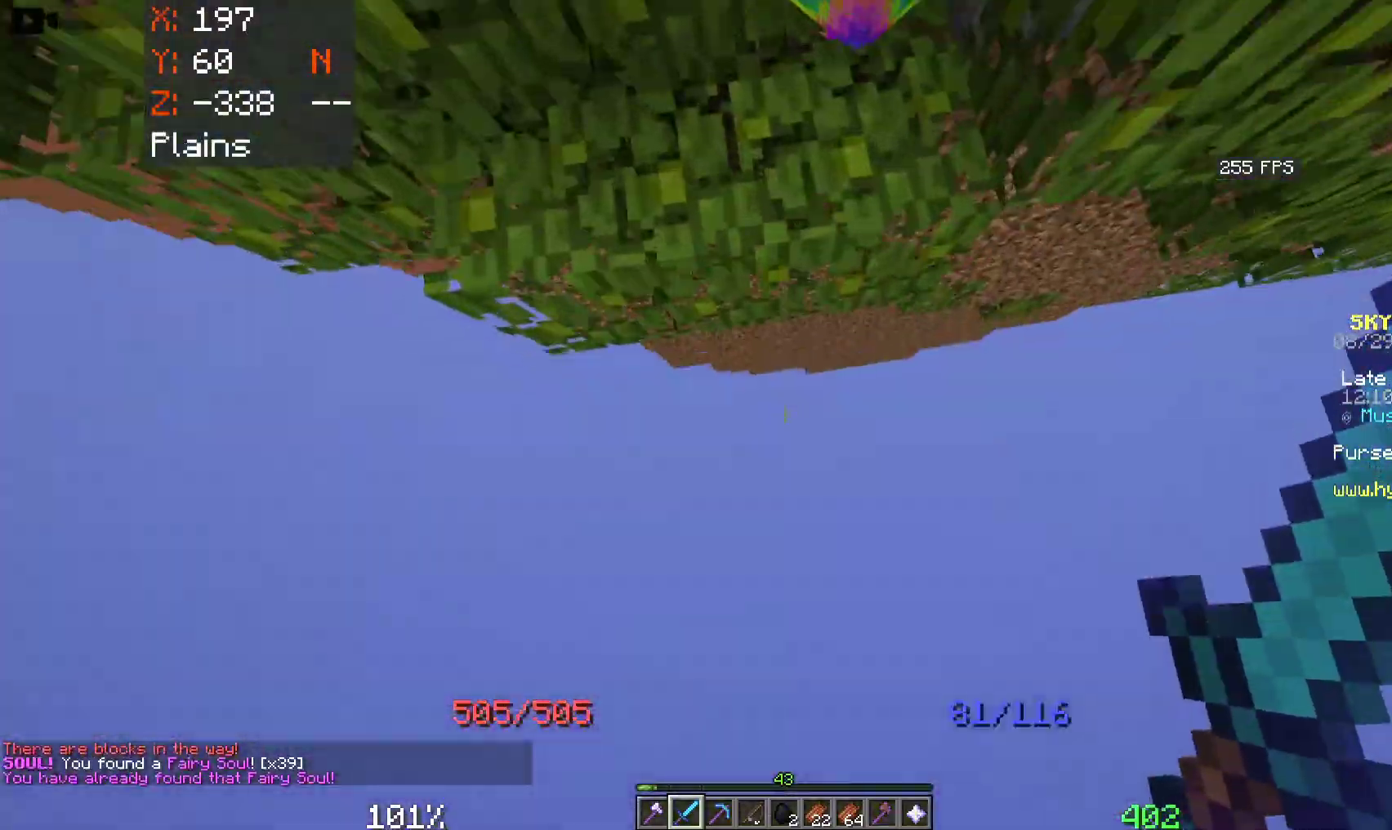
{"keys": [], "mouse": [], "events": [[66, "s", "up"]]}
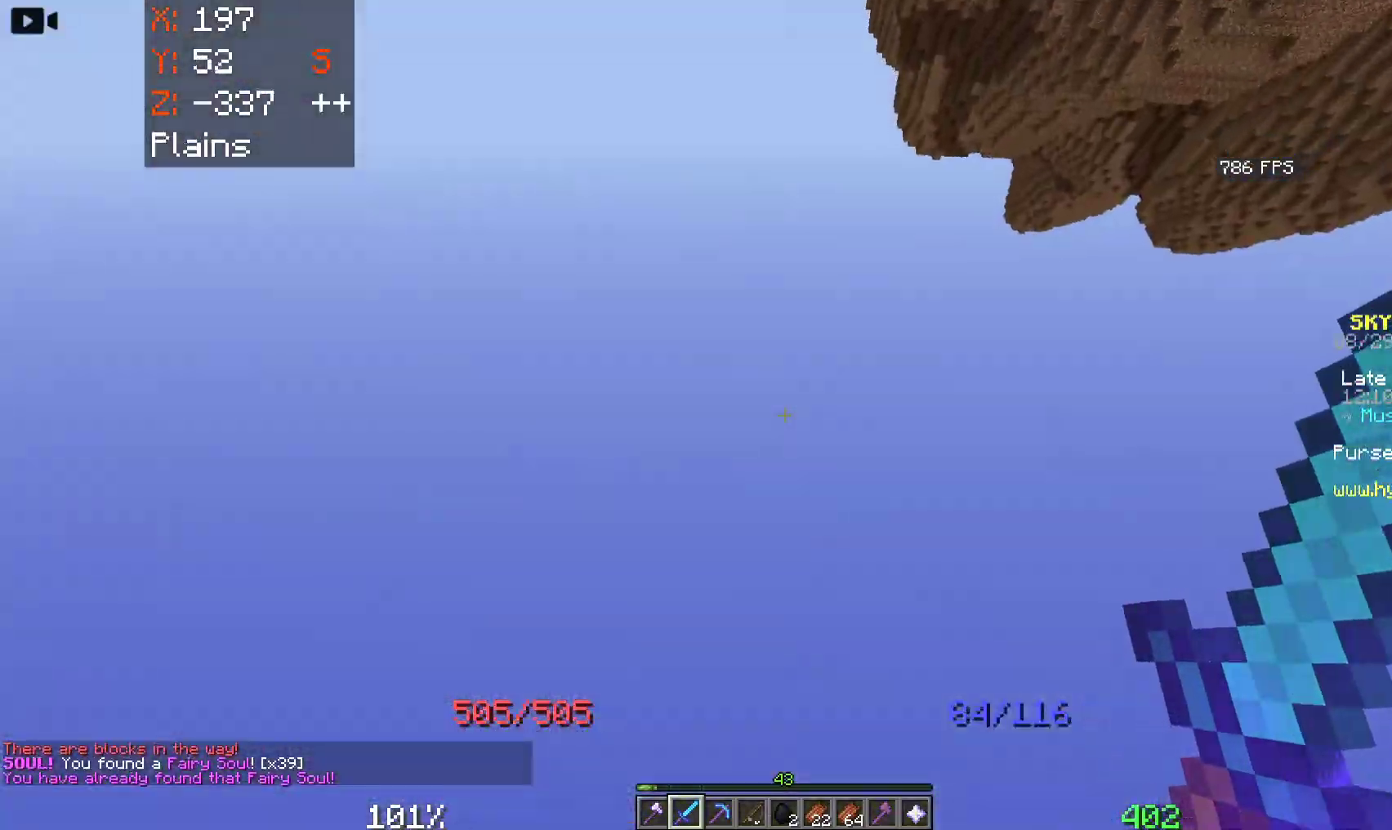
{"keys": [], "mouse": [], "events": []}
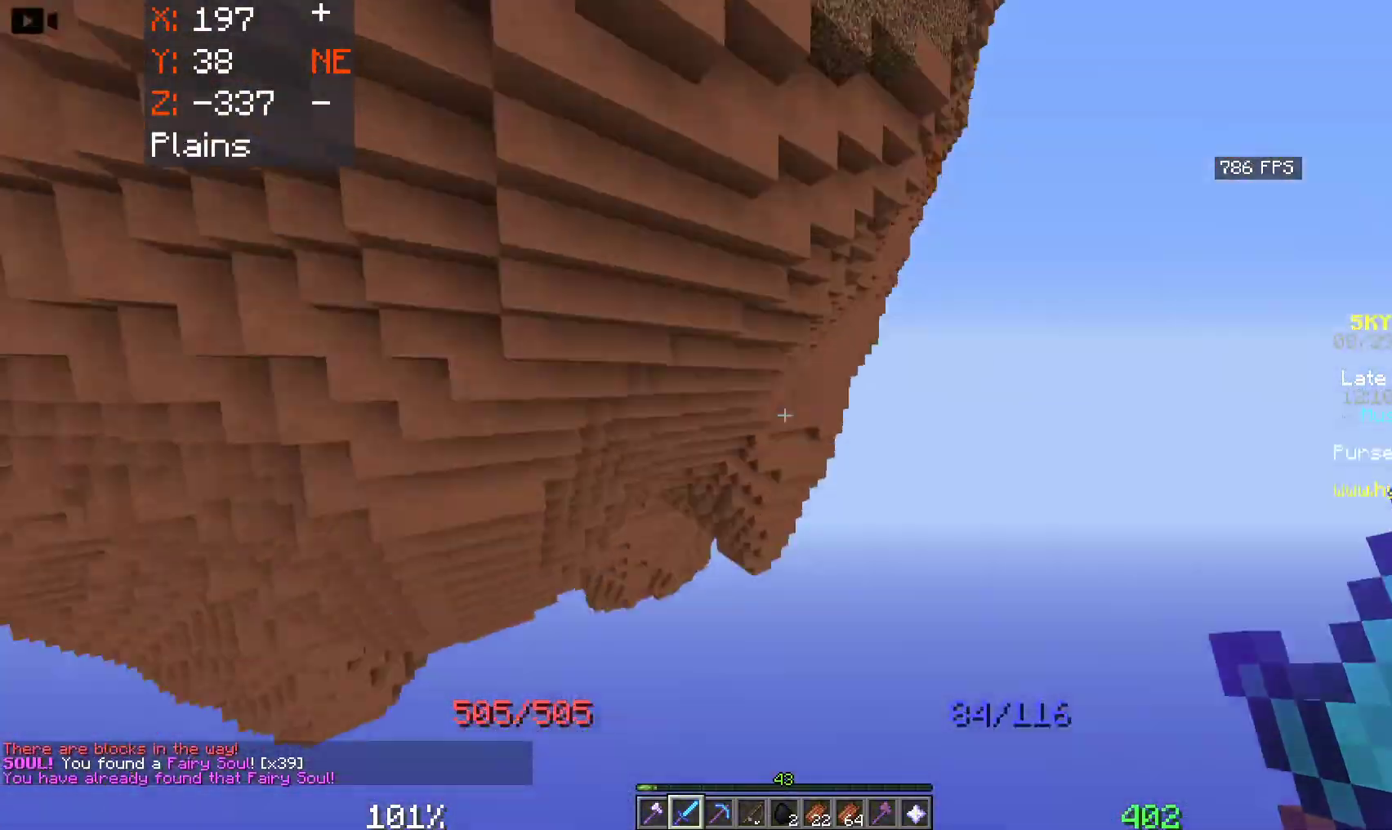
{"keys": [], "mouse": [], "events": []}